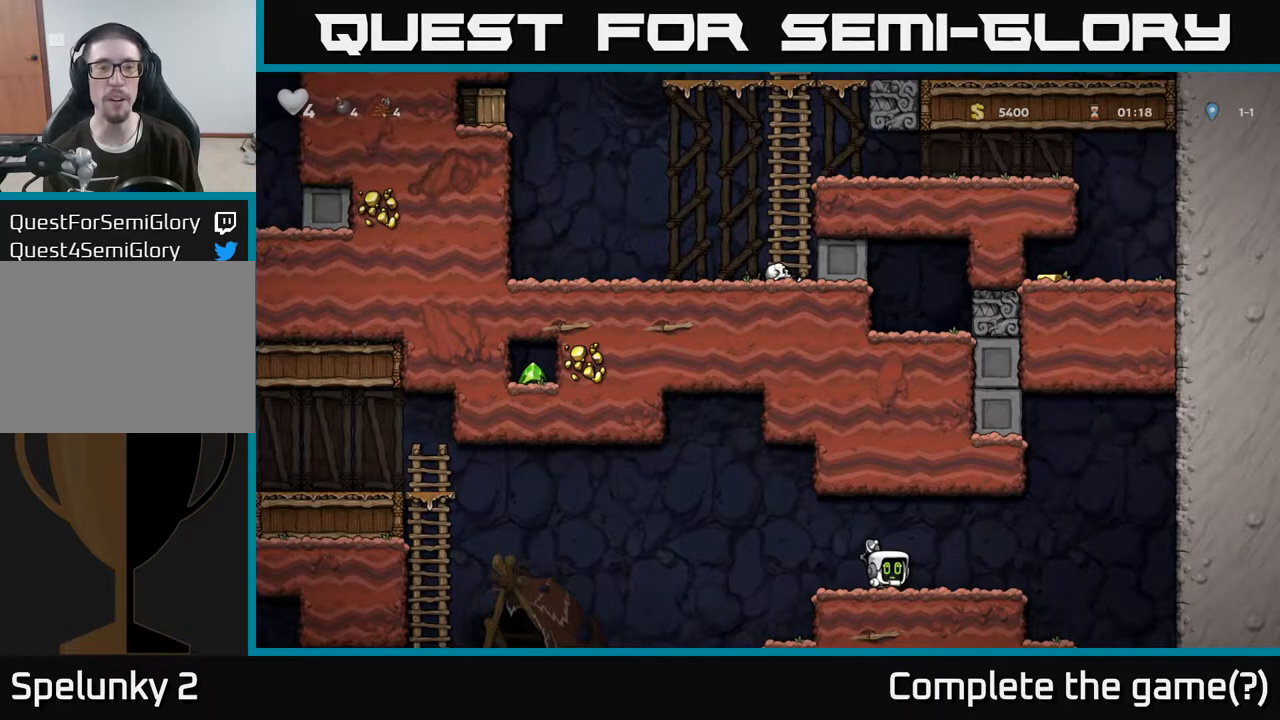
Gameplay with a controller (Xbox layout); each line is a JSON object with the inputs held at the frame after it. "events" lists button and stick changes between this image and that frame as [ms after this image, input, new state], when the widget could be followed in between.
{"buttons": [], "left_stick": "left", "right_stick": "center", "events": [[33, "left_stick", "up-right"], [133, "left_stick", "right"], [367, "left_stick", "left"]]}
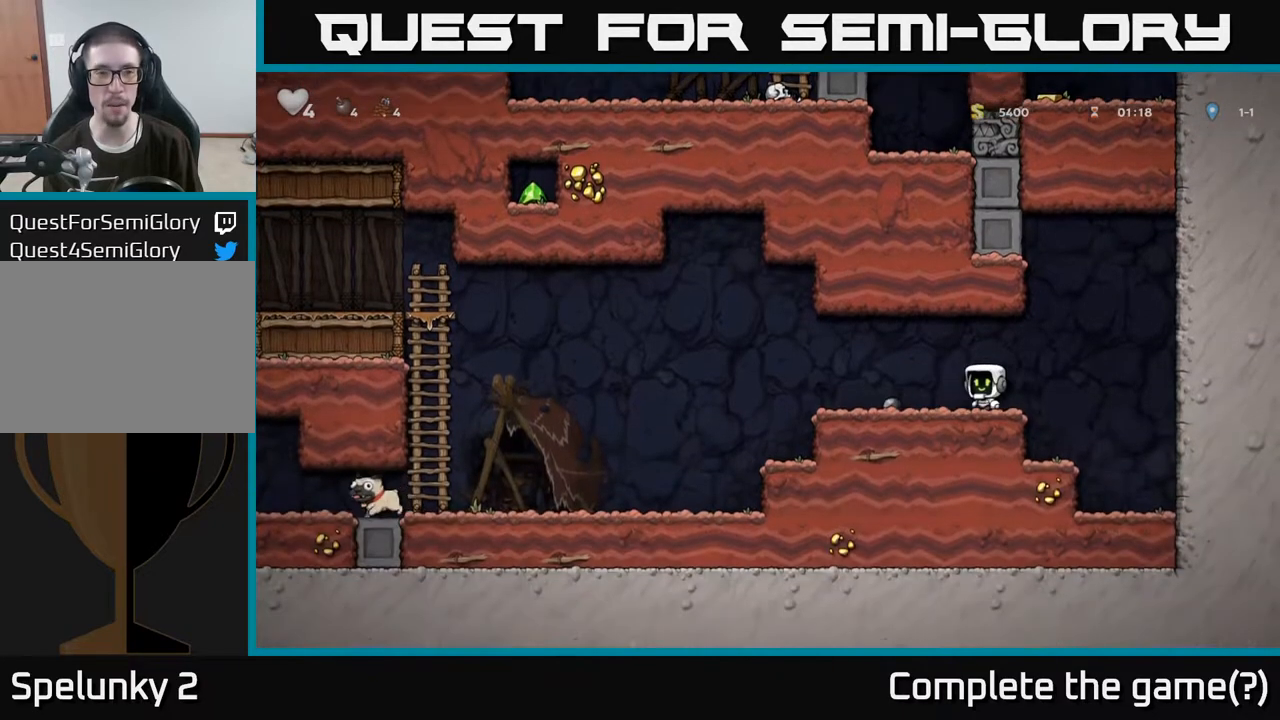
{"buttons": [], "left_stick": "right", "right_stick": "center", "events": [[250, "left_stick", "down"], [267, "X", "down"], [367, "X", "up"], [417, "left_stick", "right"]]}
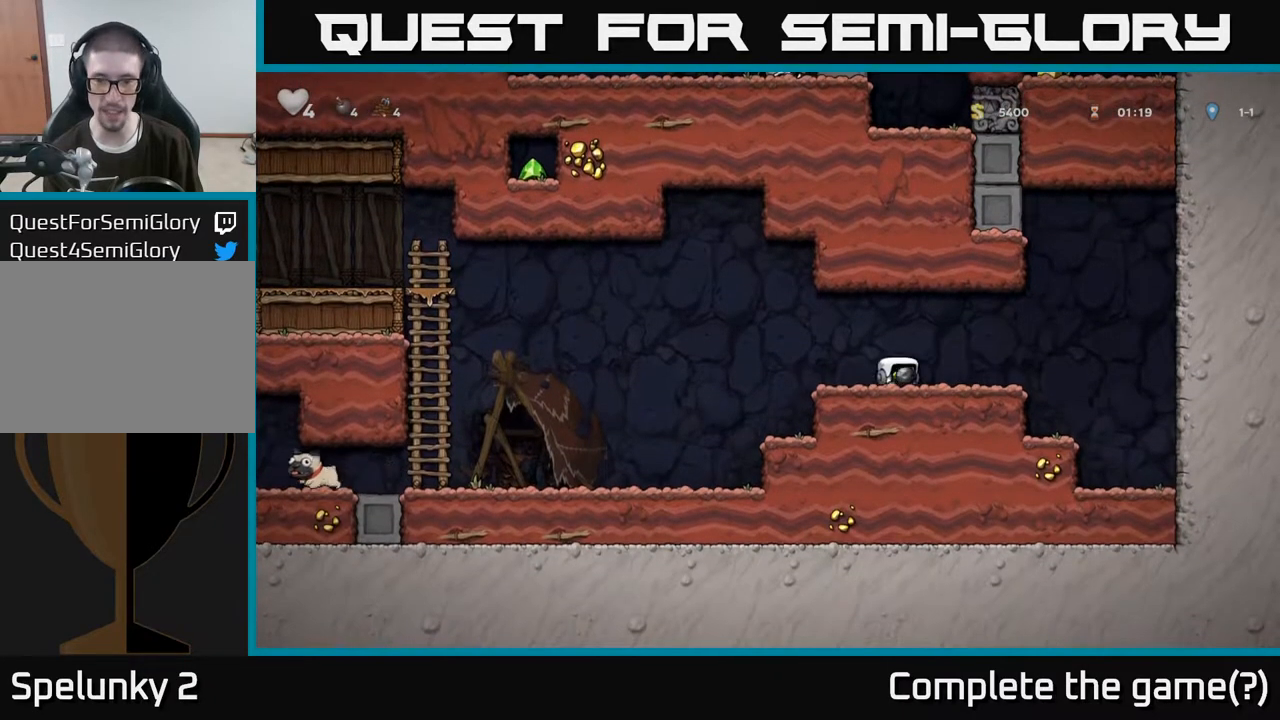
{"buttons": [], "left_stick": "down", "right_stick": "center", "events": [[83, "left_stick", "center"], [233, "left_stick", "down"], [367, "X", "down"], [417, "X", "up"]]}
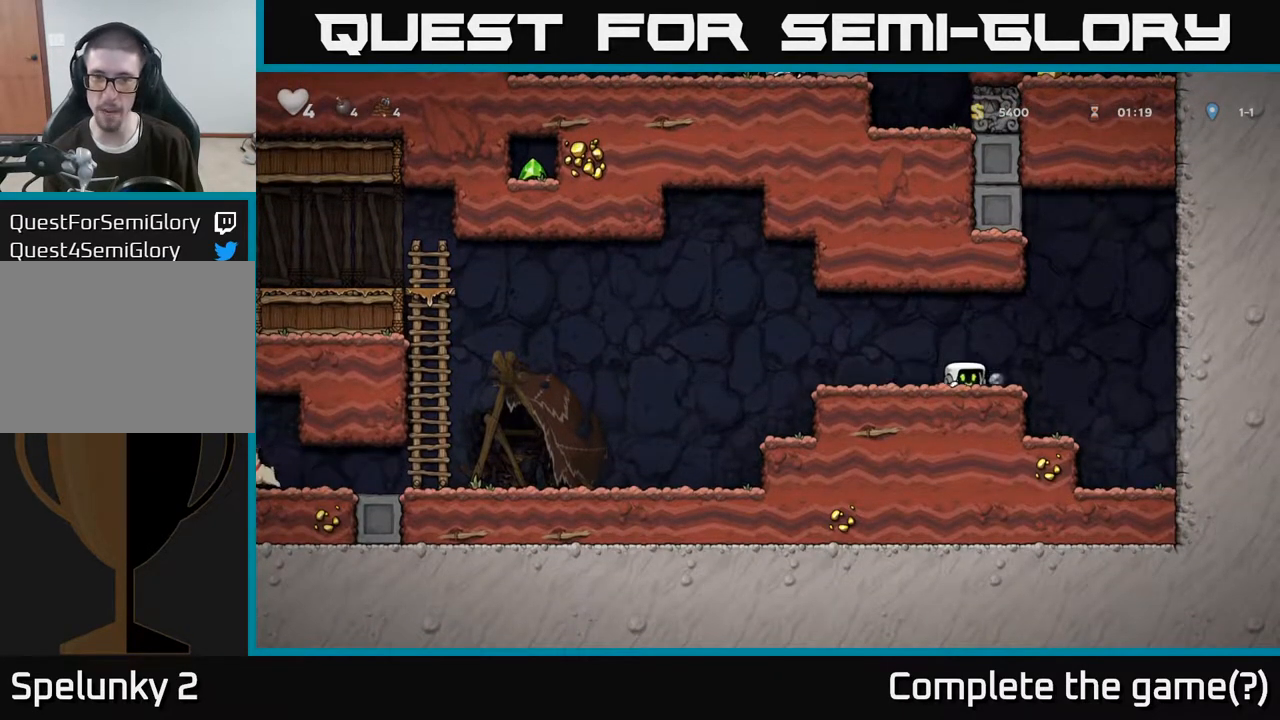
{"buttons": [], "left_stick": "down", "right_stick": "center", "events": [[83, "left_stick", "right"], [167, "left_stick", "left"], [350, "left_stick", "center"], [467, "left_stick", "down"]]}
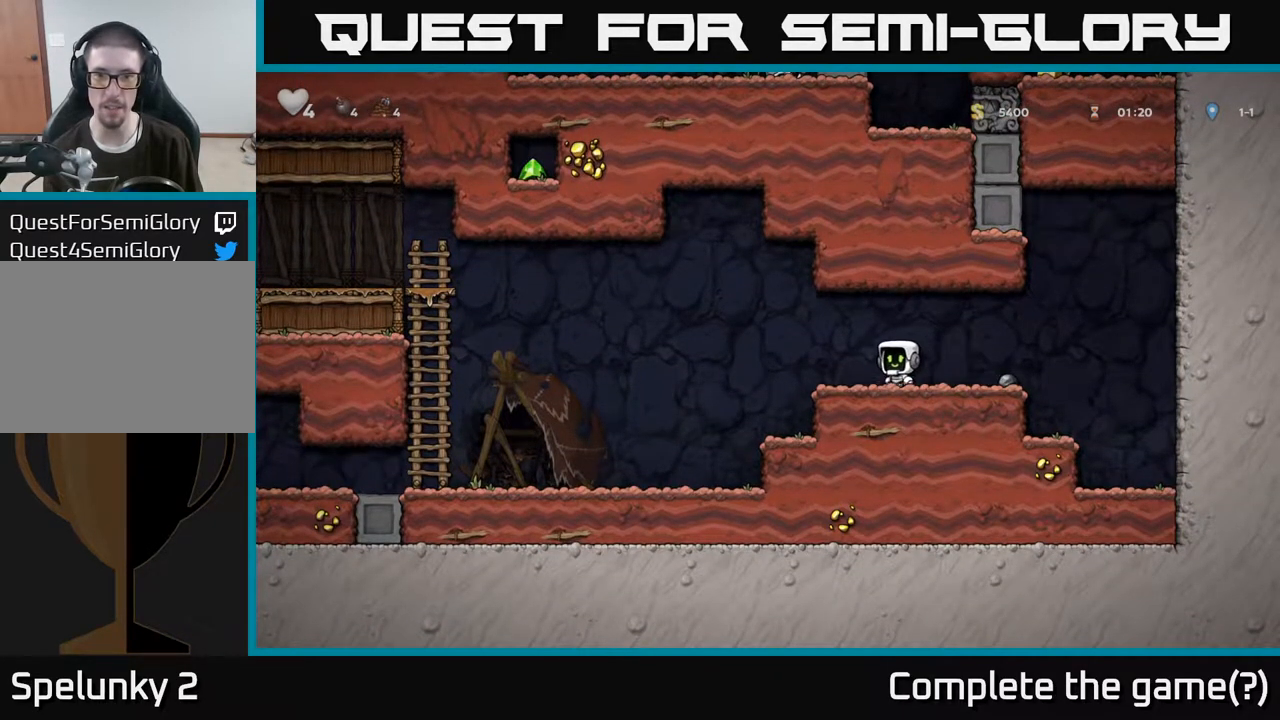
{"buttons": ["X"], "left_stick": "down", "right_stick": "center", "events": [[100, "L1", "down"], [217, "L1", "up"], [233, "left_stick", "center"], [283, "left_stick", "up-left"], [400, "left_stick", "down-left"], [467, "left_stick", "down"], [483, "X", "down"]]}
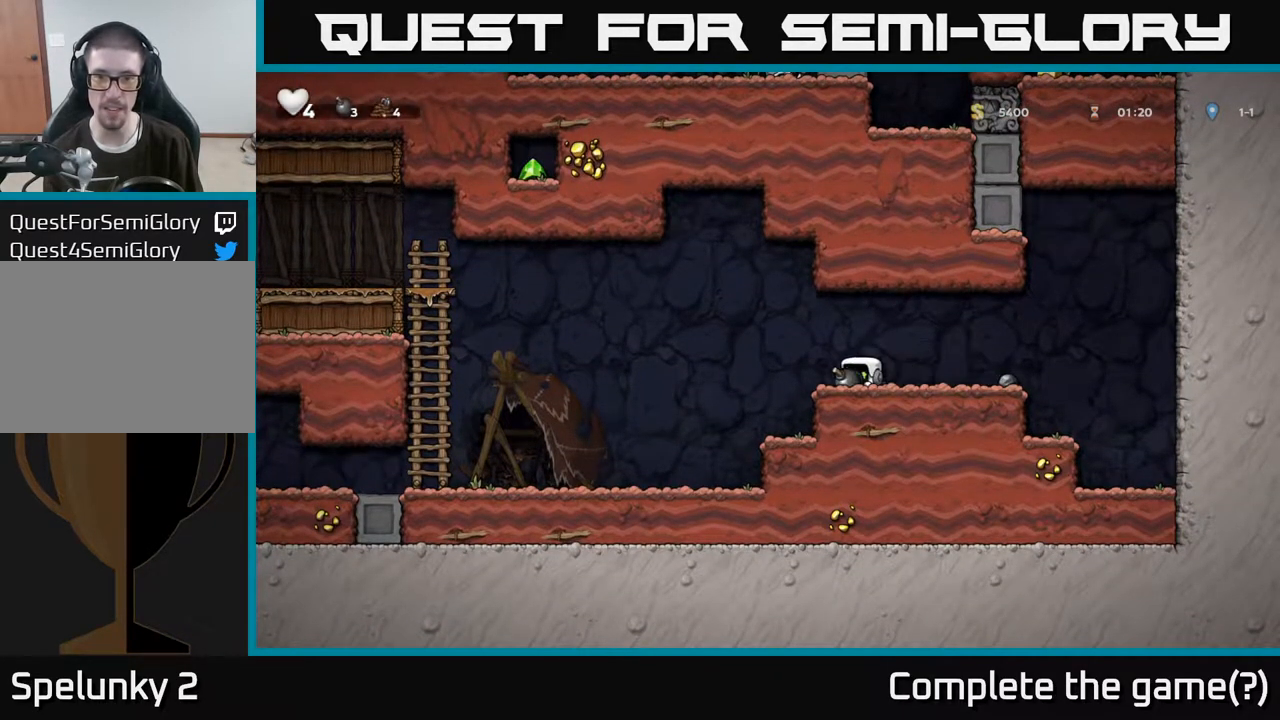
{"buttons": [], "left_stick": "center", "right_stick": "center", "events": [[67, "X", "up"], [133, "left_stick", "center"], [267, "left_stick", "left"], [367, "left_stick", "center"]]}
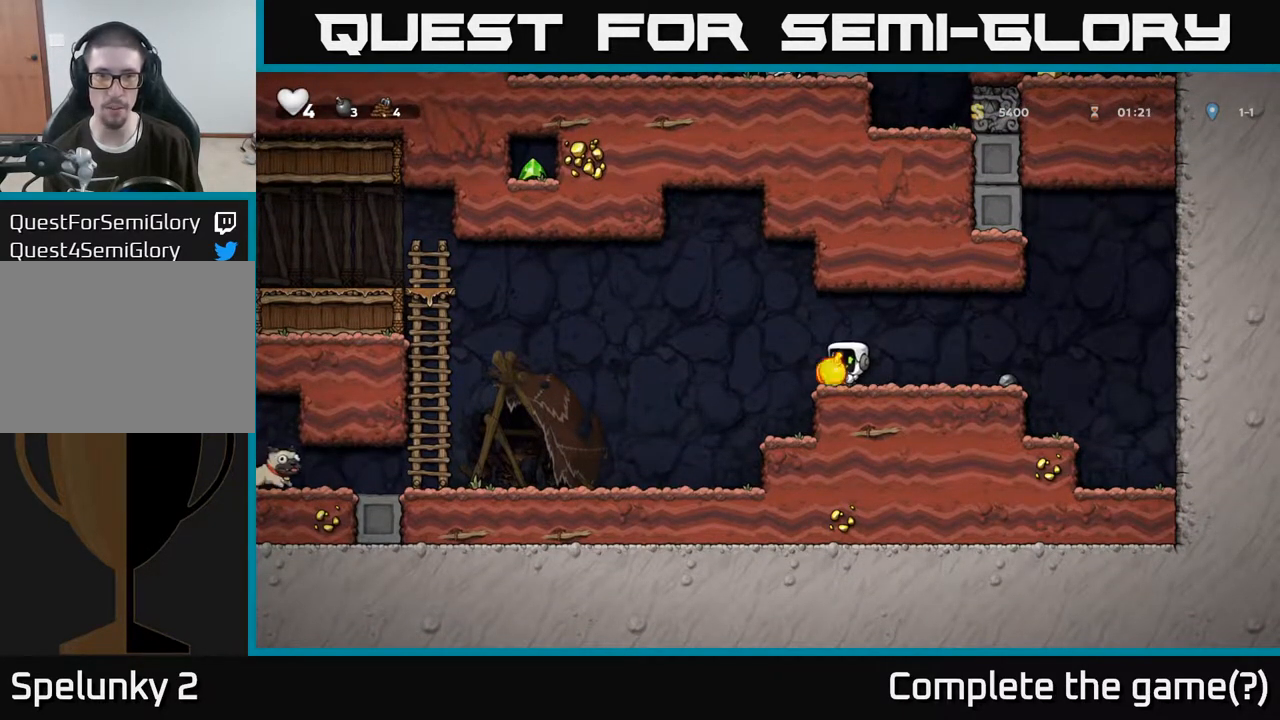
{"buttons": [], "left_stick": "center", "right_stick": "center", "events": [[167, "left_stick", "left"], [283, "left_stick", "center"]]}
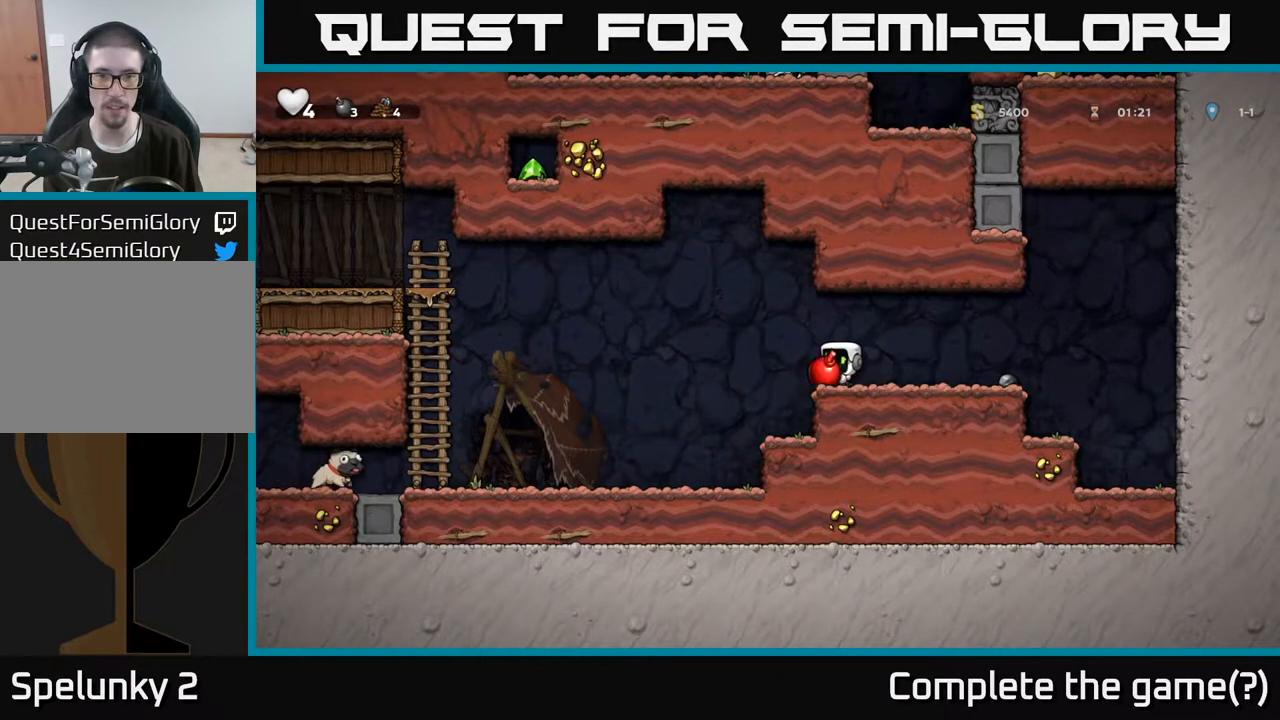
{"buttons": [], "left_stick": "center", "right_stick": "center", "events": []}
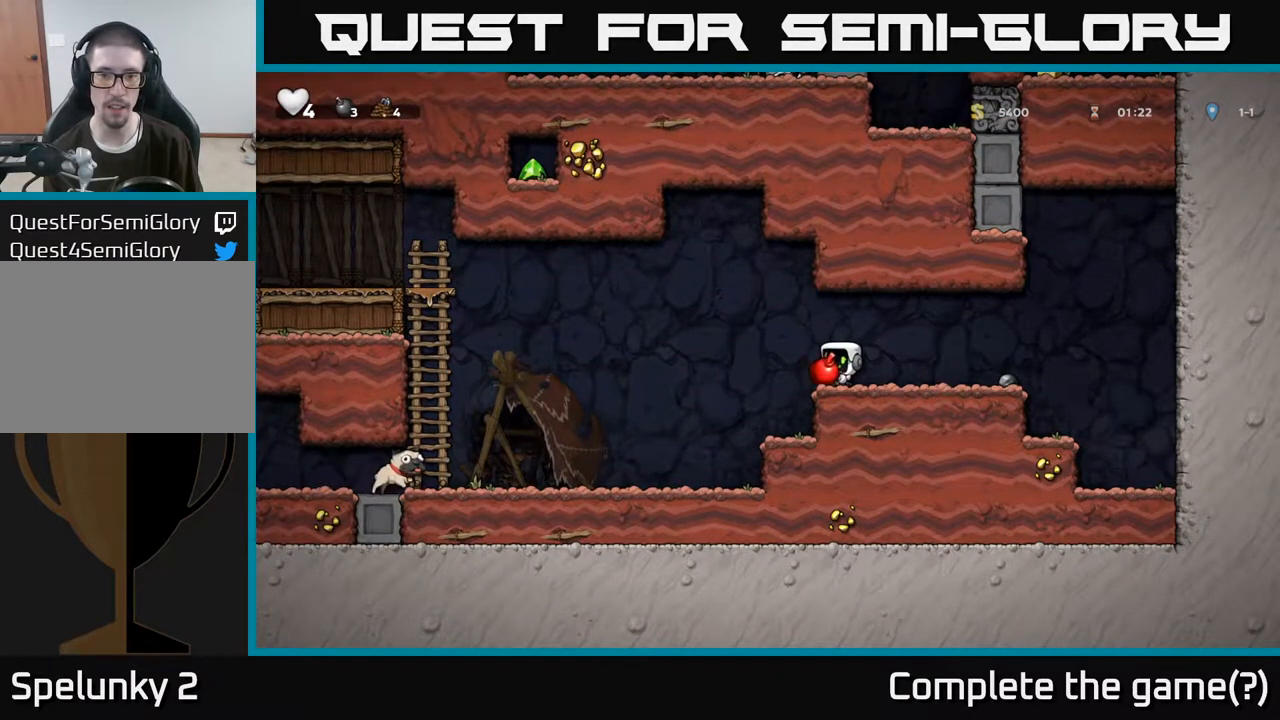
{"buttons": [], "left_stick": "up", "right_stick": "center", "events": [[50, "A", "down"], [67, "left_stick", "up"], [133, "A", "up"], [217, "X", "down"], [300, "X", "up"]]}
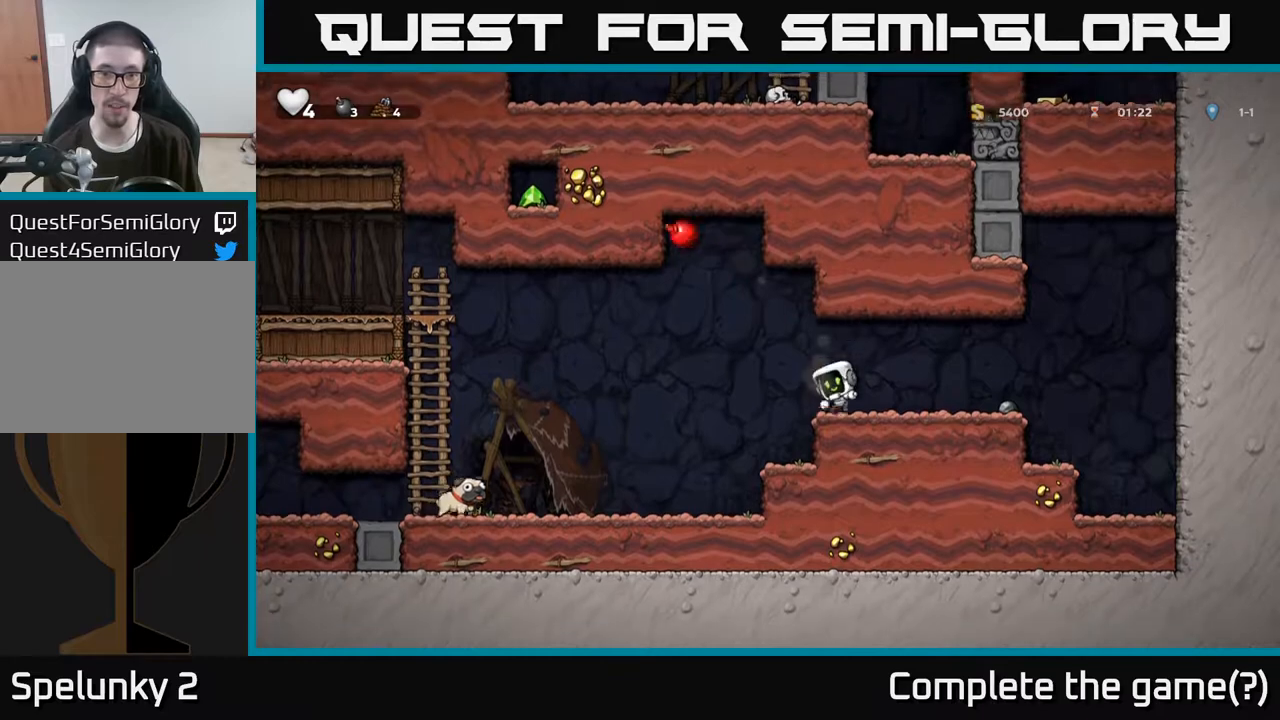
{"buttons": [], "left_stick": "center", "right_stick": "center", "events": [[50, "left_stick", "center"]]}
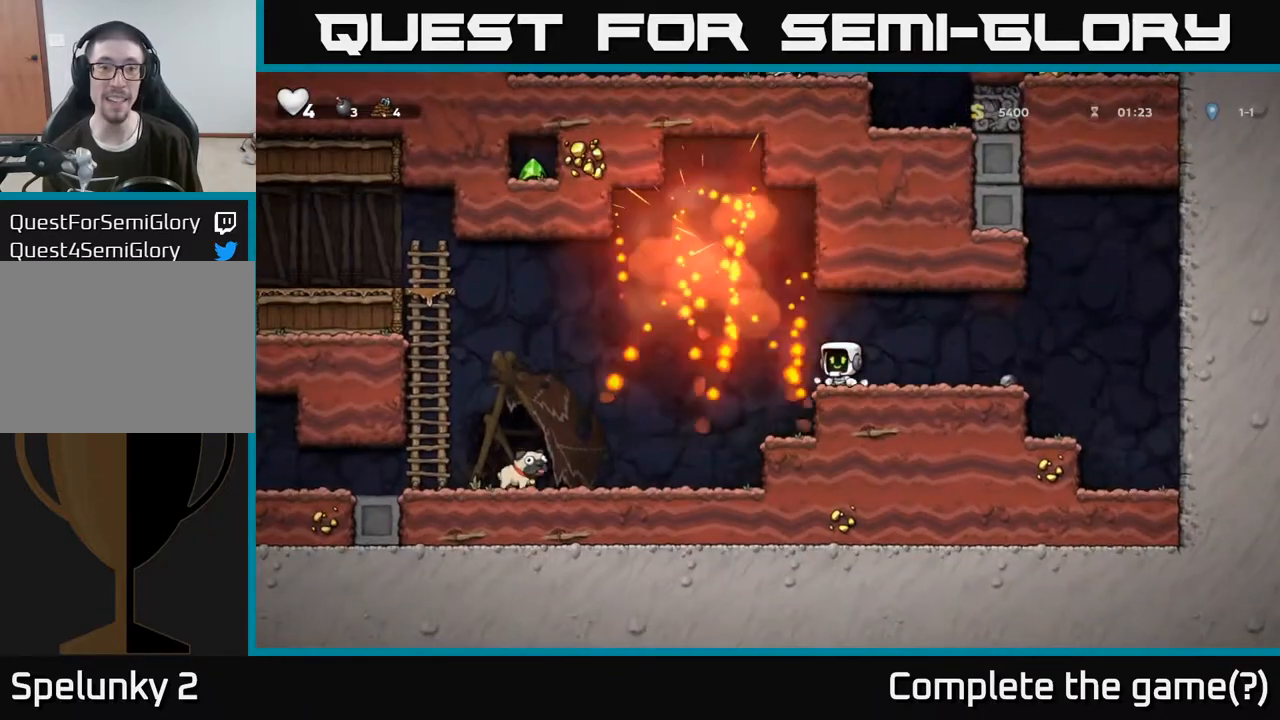
{"buttons": [], "left_stick": "down-right", "right_stick": "center", "events": [[383, "left_stick", "right"], [483, "left_stick", "down-right"]]}
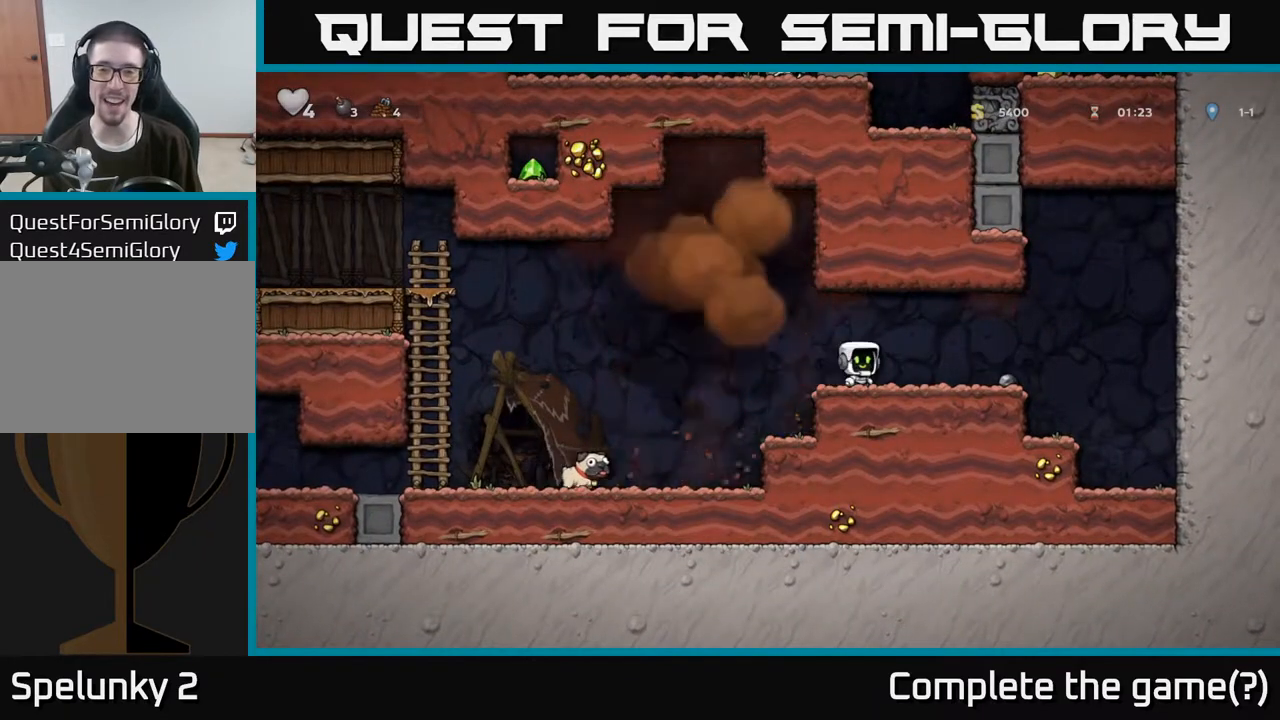
{"buttons": ["X"], "left_stick": "down", "right_stick": "center", "events": [[33, "left_stick", "down"], [67, "L1", "down"], [183, "L1", "up"], [250, "left_stick", "right"], [417, "left_stick", "down"], [450, "X", "down"]]}
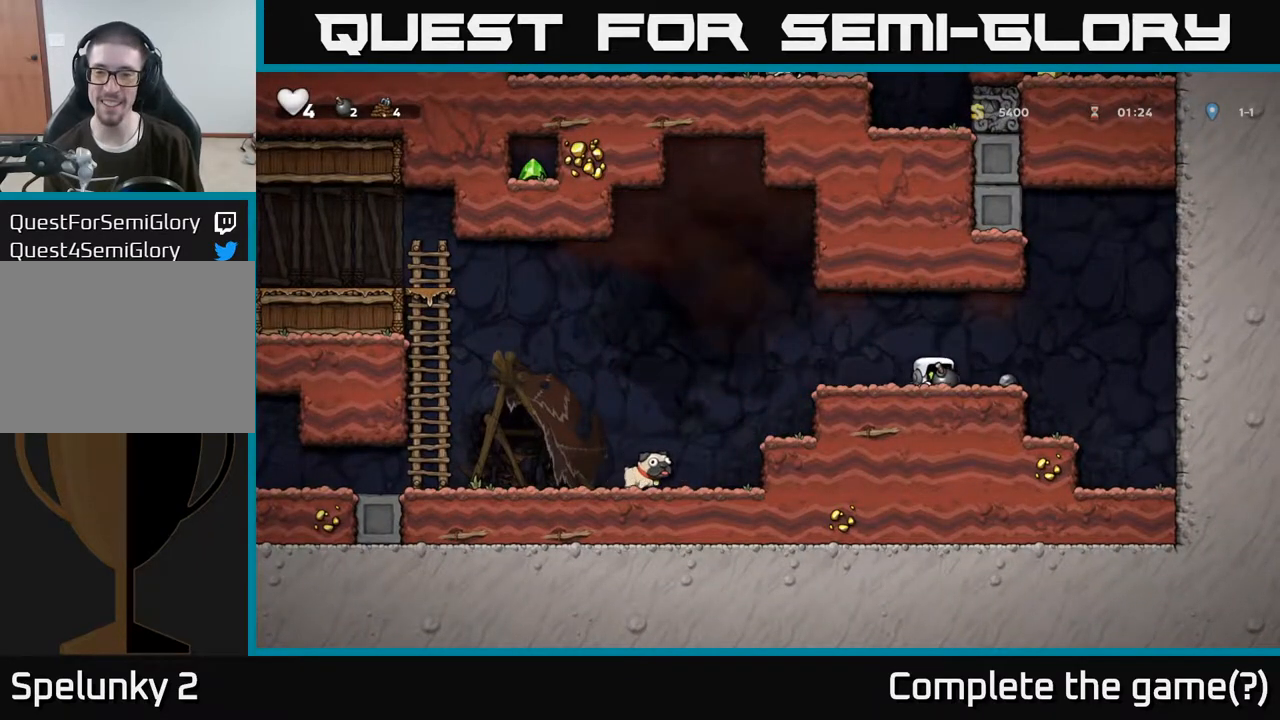
{"buttons": [], "left_stick": "center", "right_stick": "center", "events": [[17, "X", "up"], [67, "left_stick", "left"], [233, "left_stick", "center"]]}
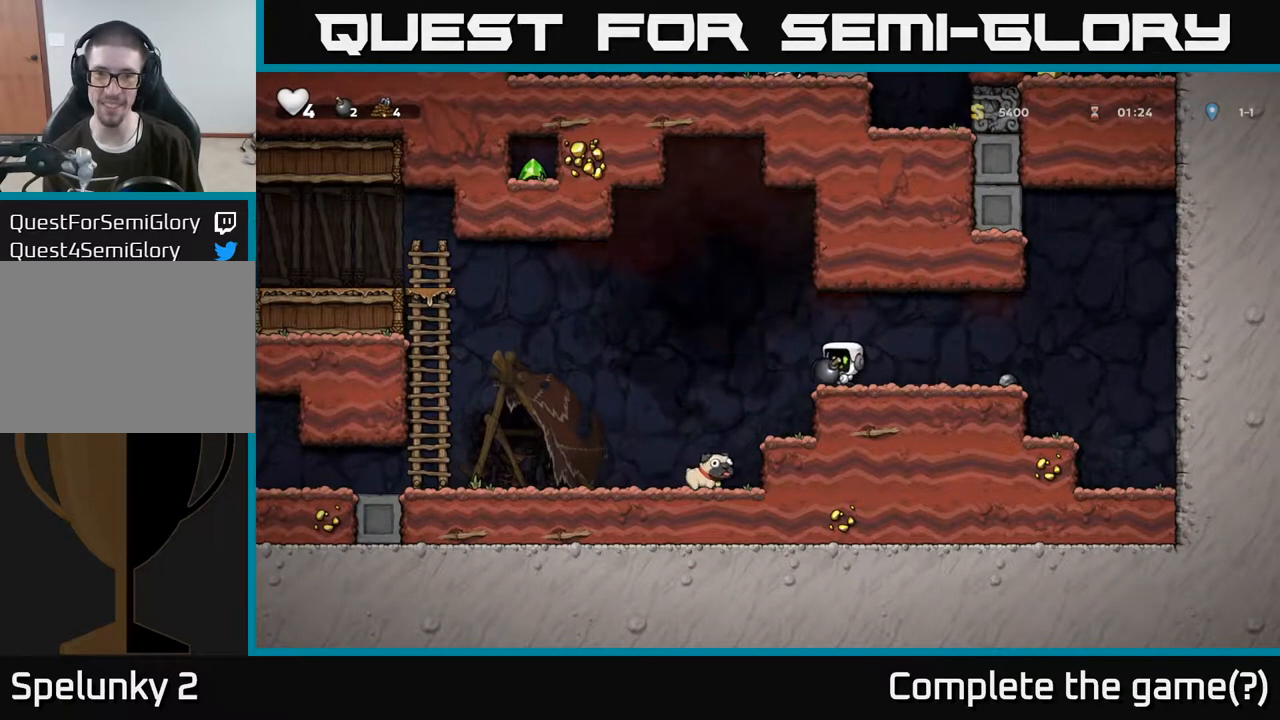
{"buttons": [], "left_stick": "center", "right_stick": "center", "events": []}
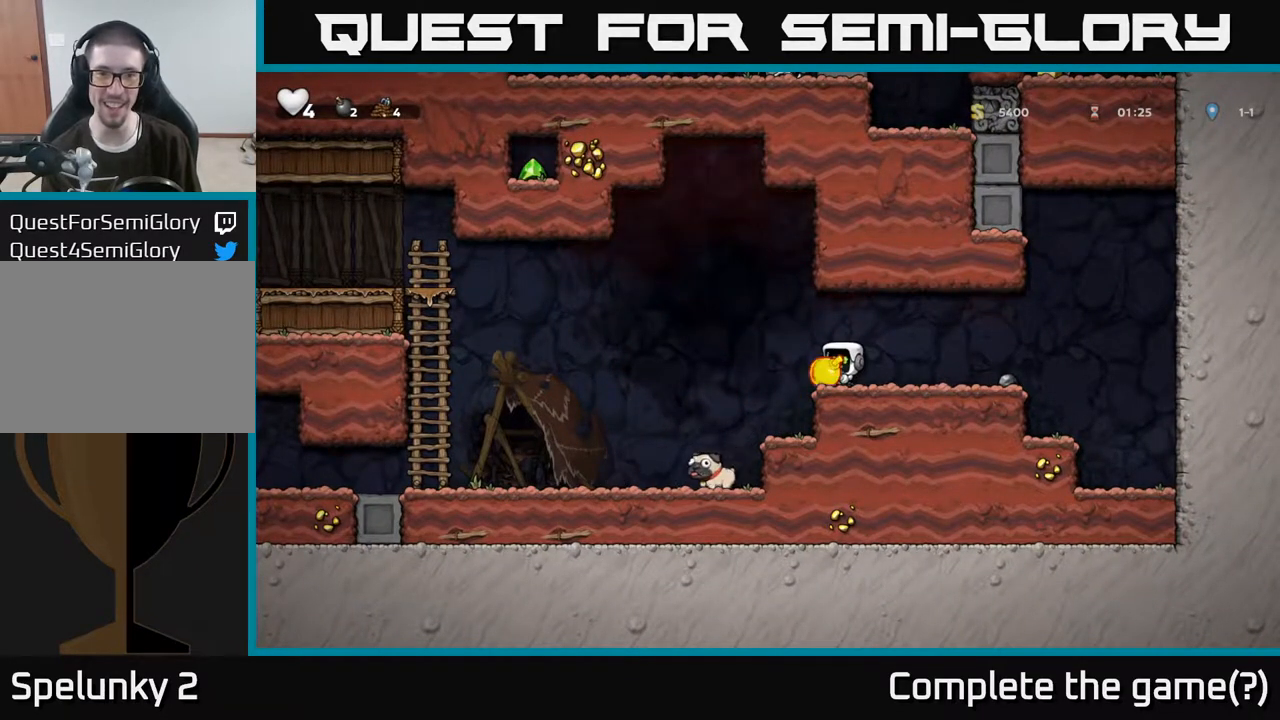
{"buttons": [], "left_stick": "center", "right_stick": "center", "events": []}
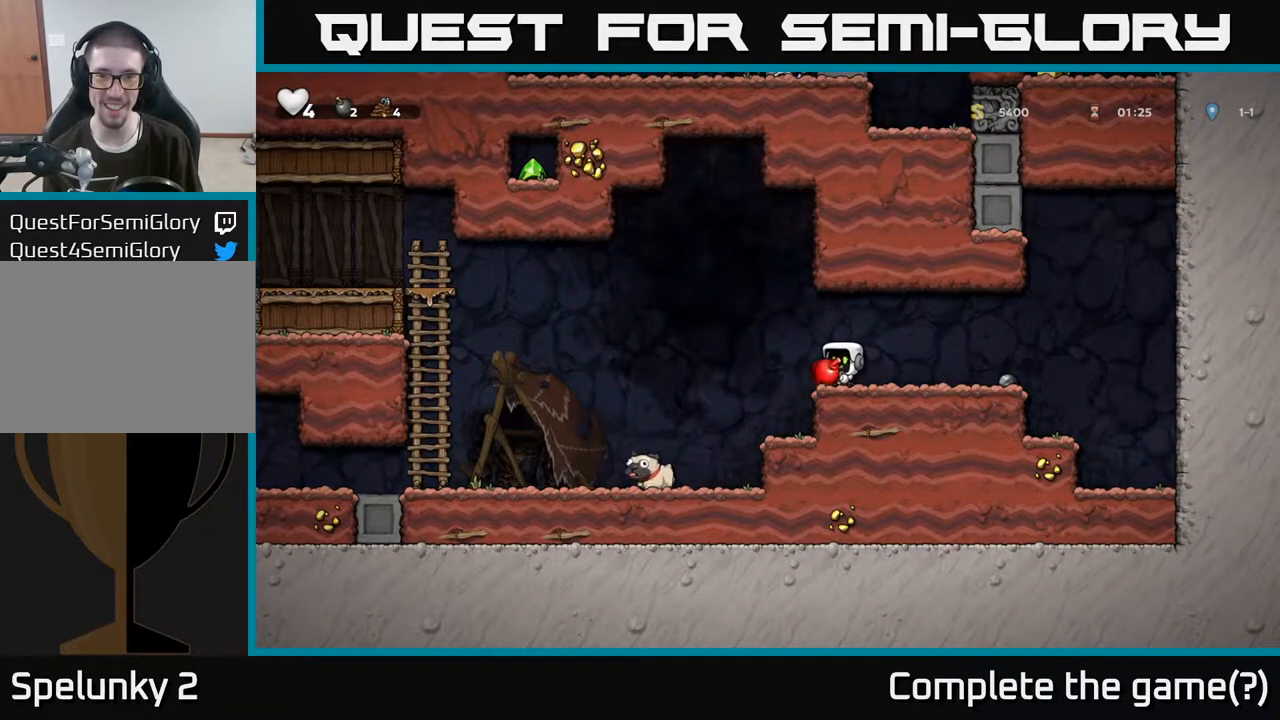
{"buttons": [], "left_stick": "up", "right_stick": "center", "events": [[167, "A", "down"], [167, "left_stick", "up"], [283, "X", "down"], [317, "A", "up"], [333, "X", "up"]]}
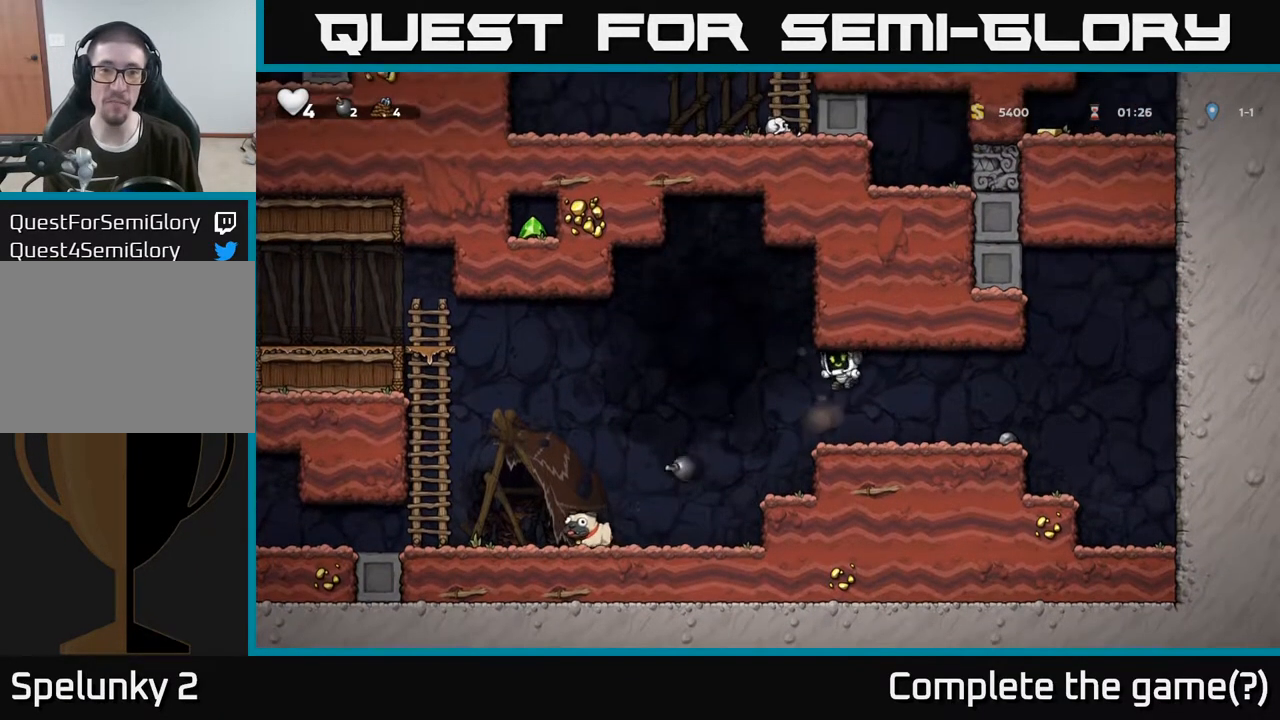
{"buttons": [], "left_stick": "center", "right_stick": "center", "events": [[150, "left_stick", "center"]]}
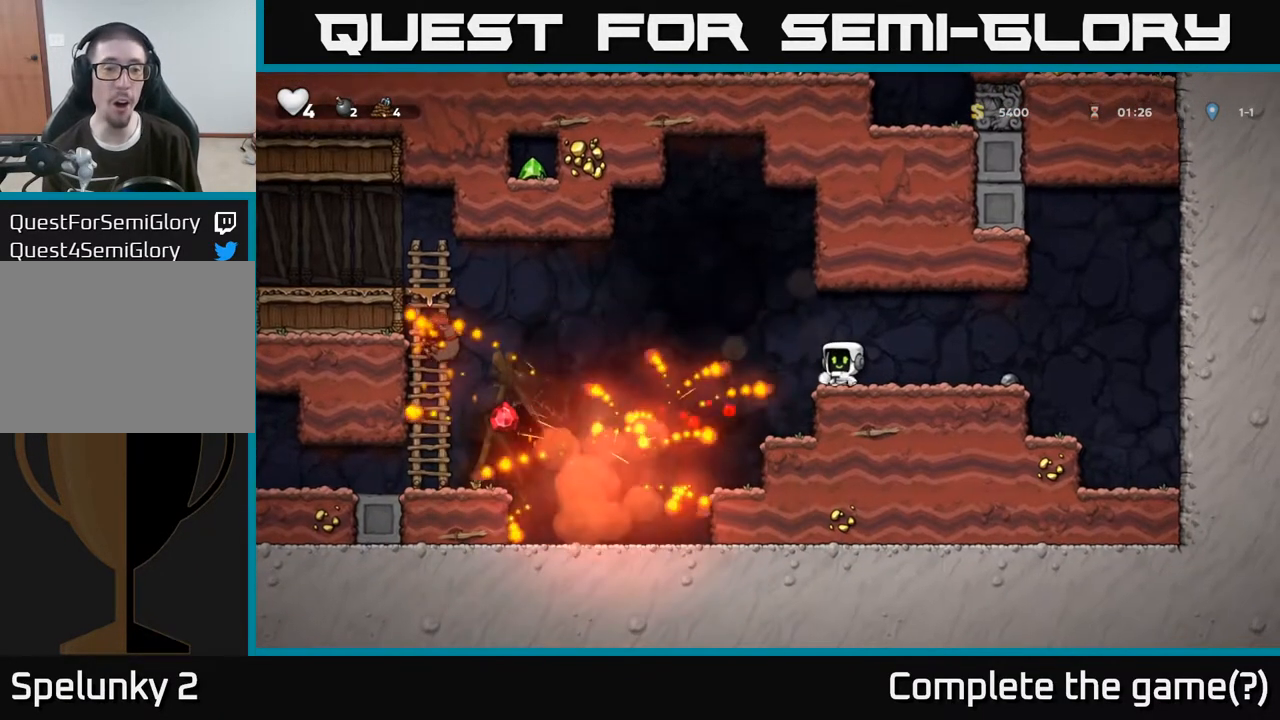
{"buttons": [], "left_stick": "center", "right_stick": "center", "events": []}
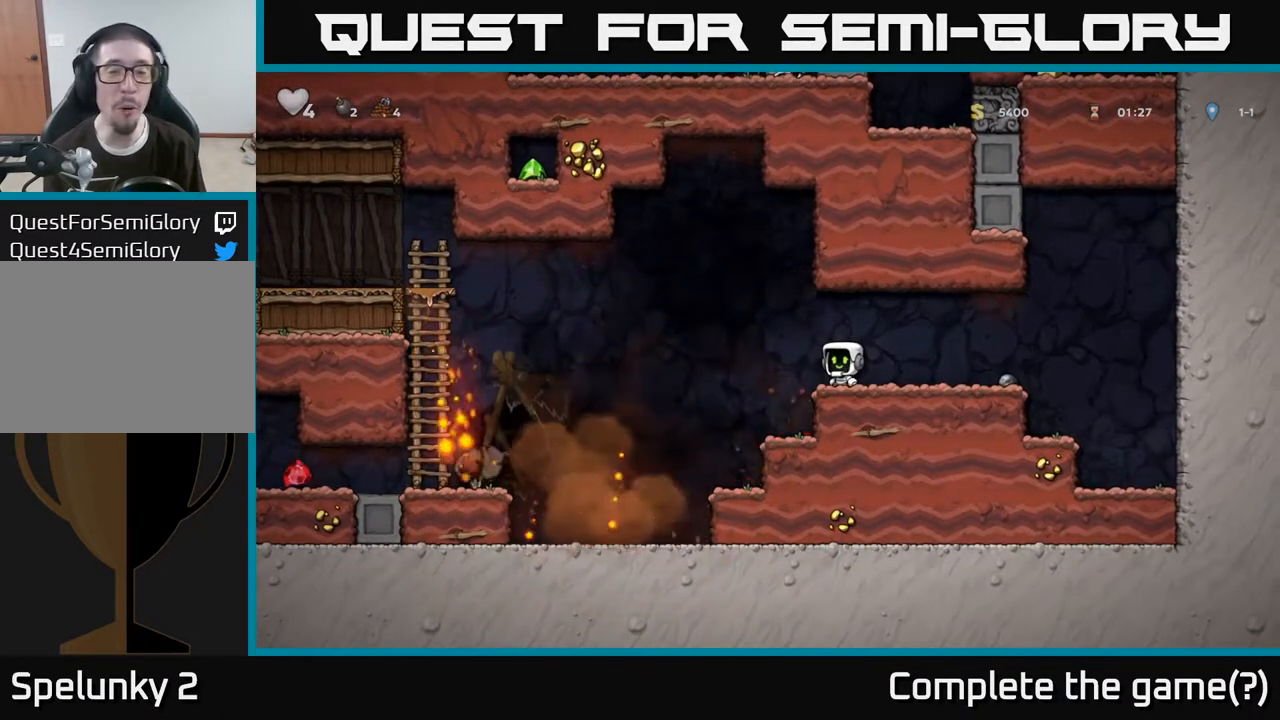
{"buttons": [], "left_stick": "center", "right_stick": "center", "events": []}
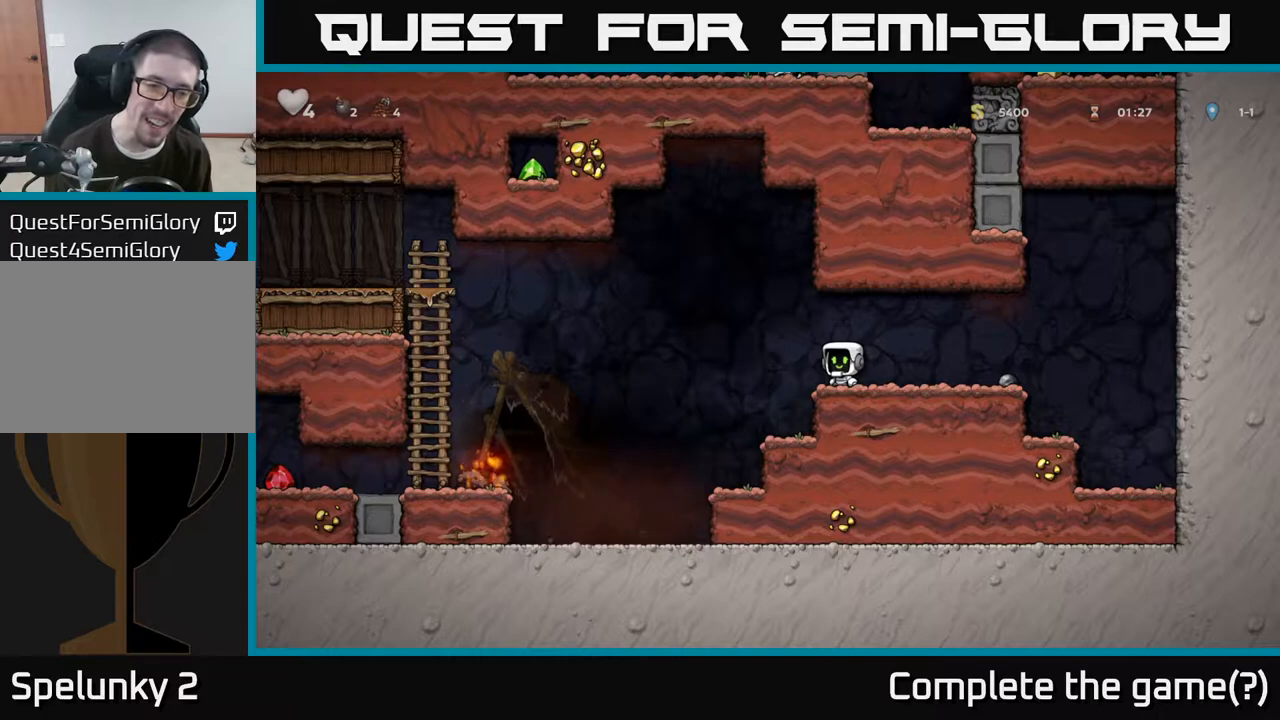
{"buttons": ["A"], "left_stick": "right", "right_stick": "center", "events": [[200, "left_stick", "left"], [233, "A", "down"], [500, "left_stick", "right"]]}
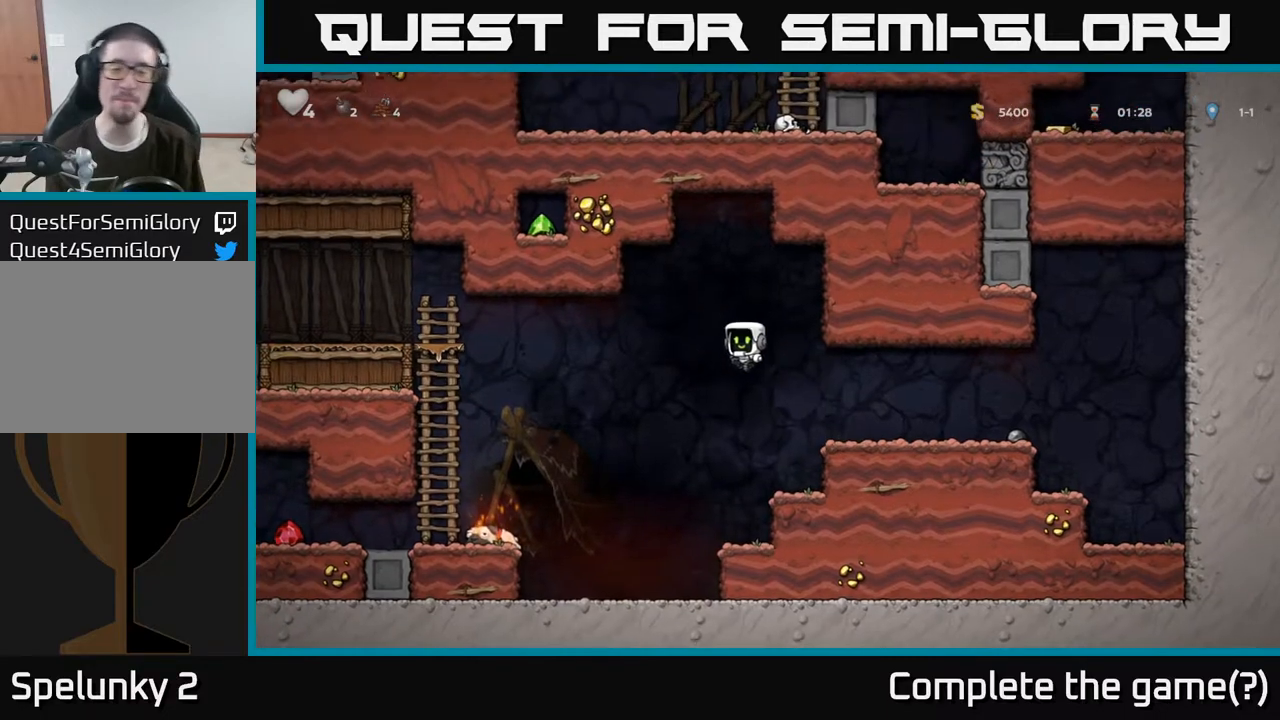
{"buttons": [], "left_stick": "left", "right_stick": "center", "events": [[33, "A", "up"], [433, "left_stick", "left"]]}
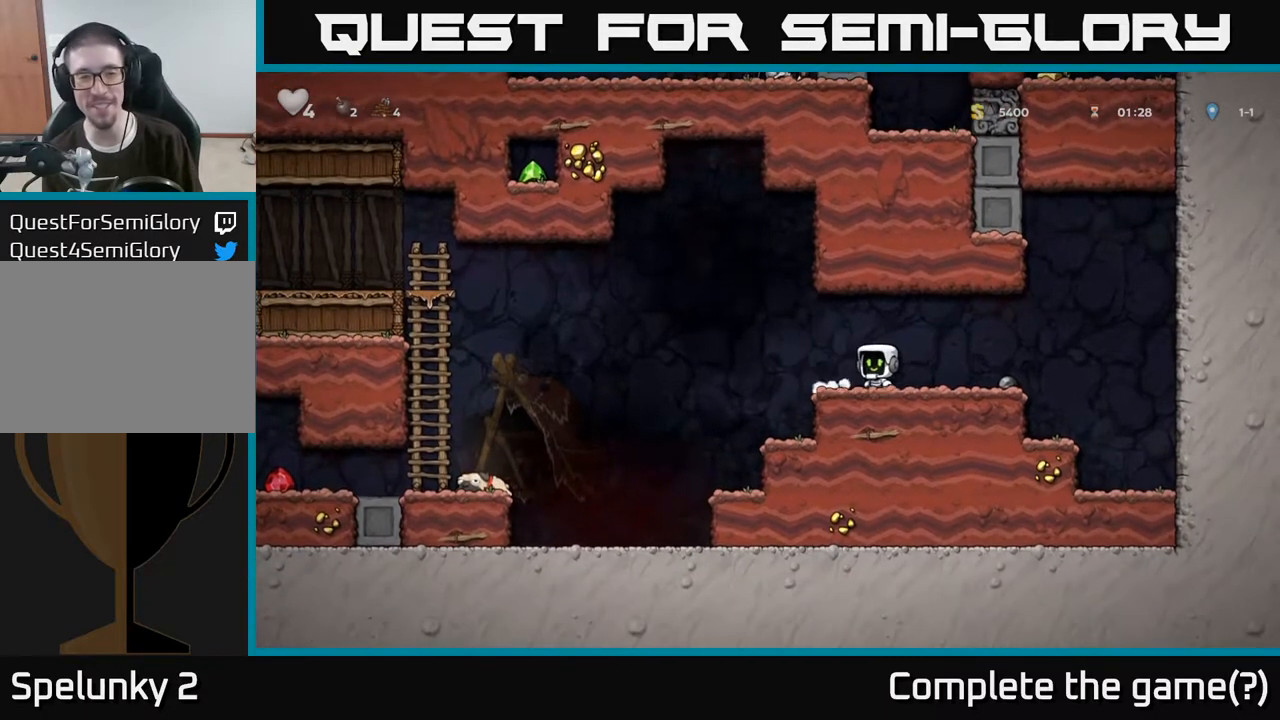
{"buttons": ["A"], "left_stick": "left", "right_stick": "center", "events": [[200, "A", "down"]]}
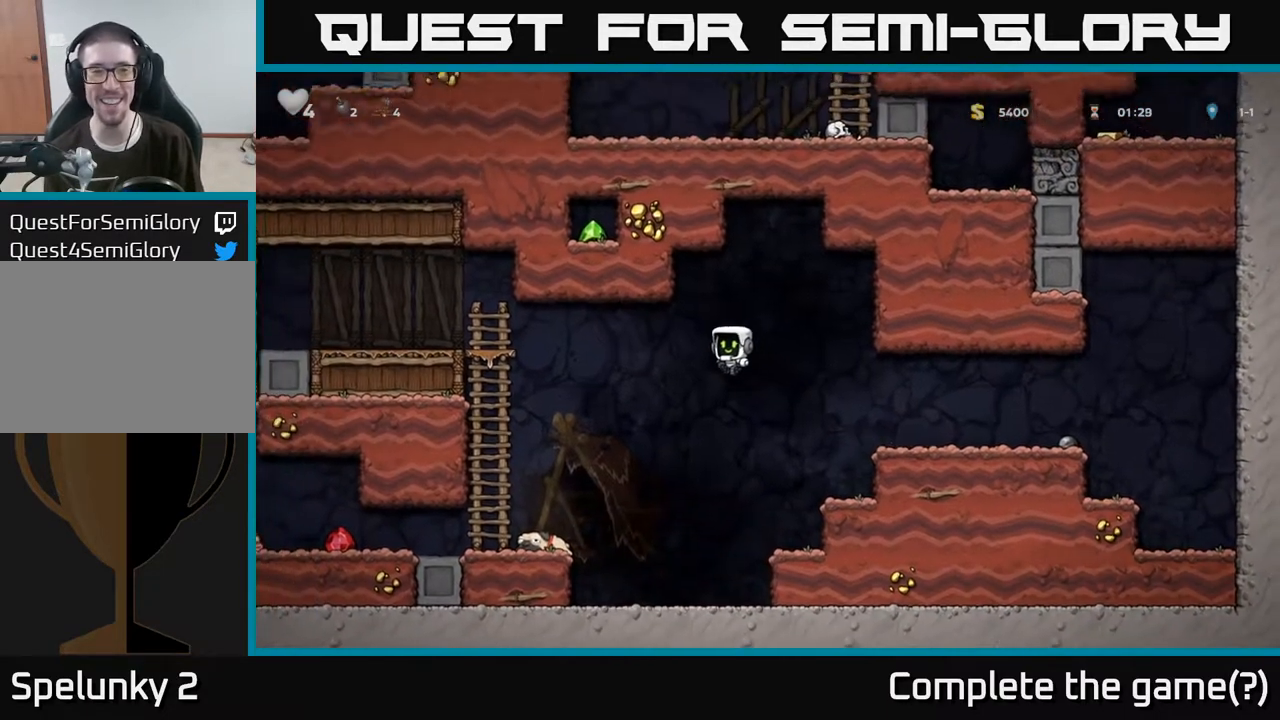
{"buttons": [], "left_stick": "left", "right_stick": "center", "events": [[150, "A", "up"]]}
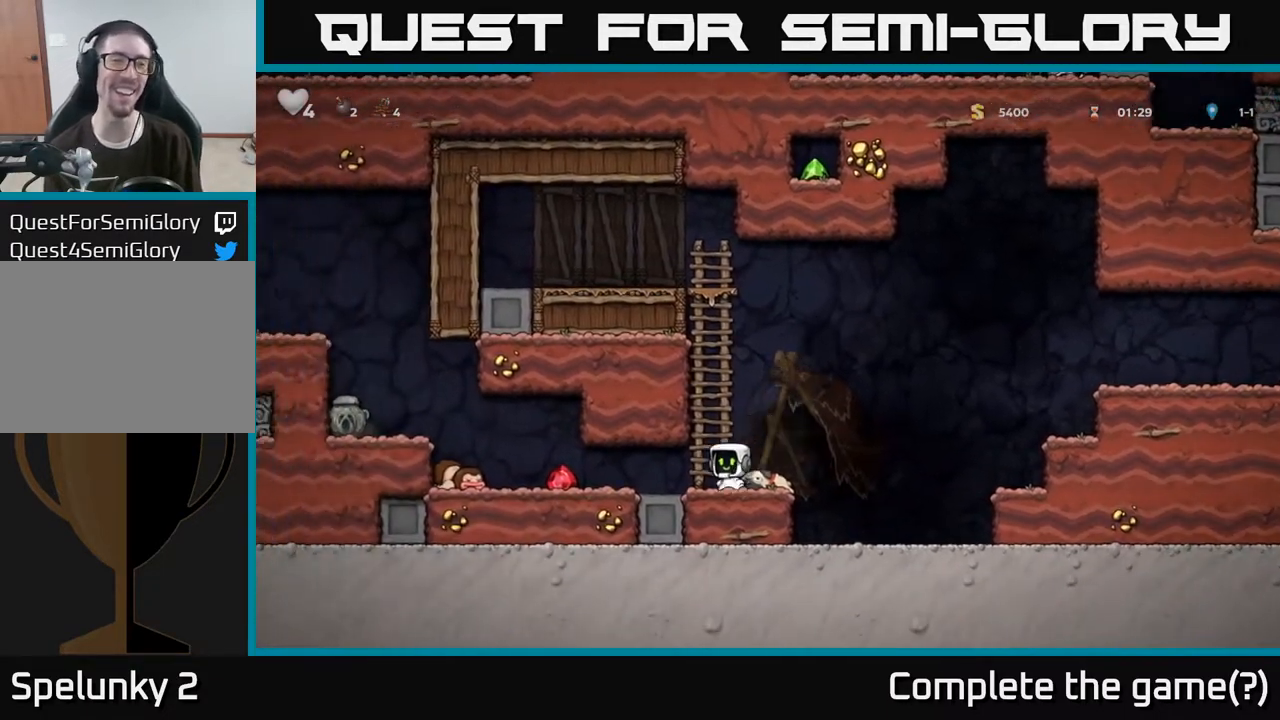
{"buttons": [], "left_stick": "right", "right_stick": "center", "events": [[450, "left_stick", "right"]]}
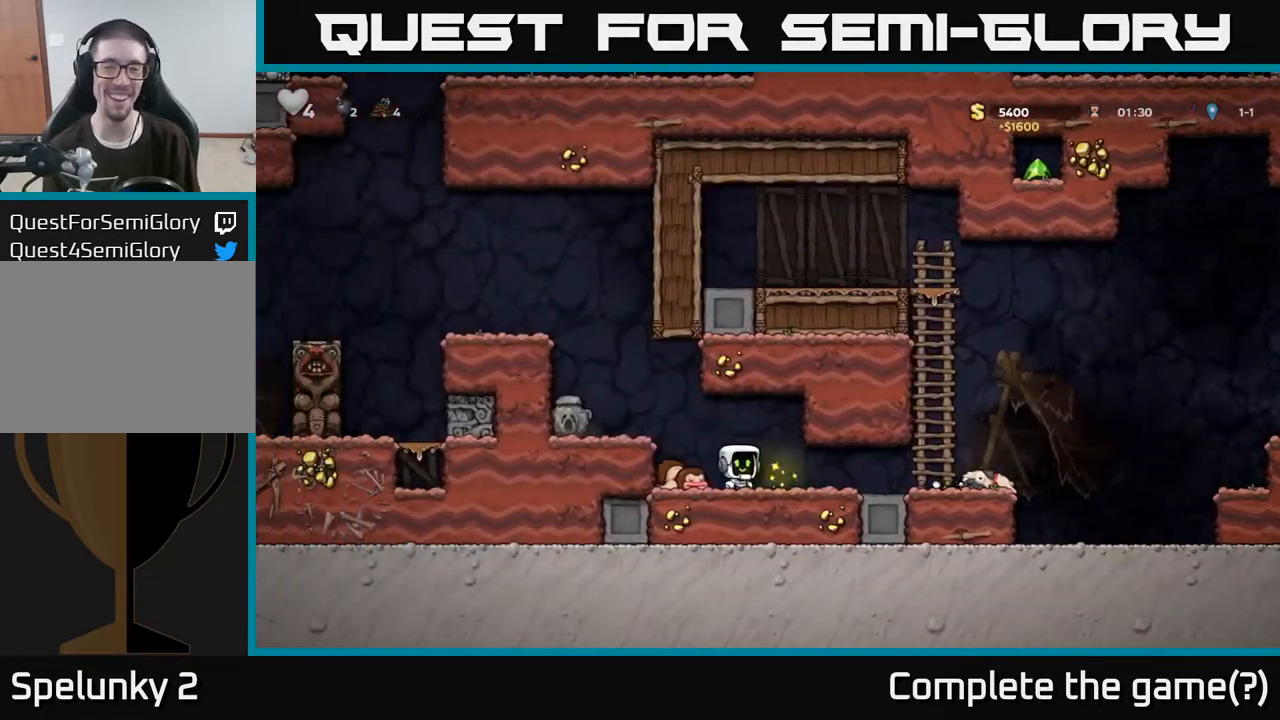
{"buttons": ["A"], "left_stick": "left", "right_stick": "center", "events": [[200, "left_stick", "left"], [500, "A", "down"]]}
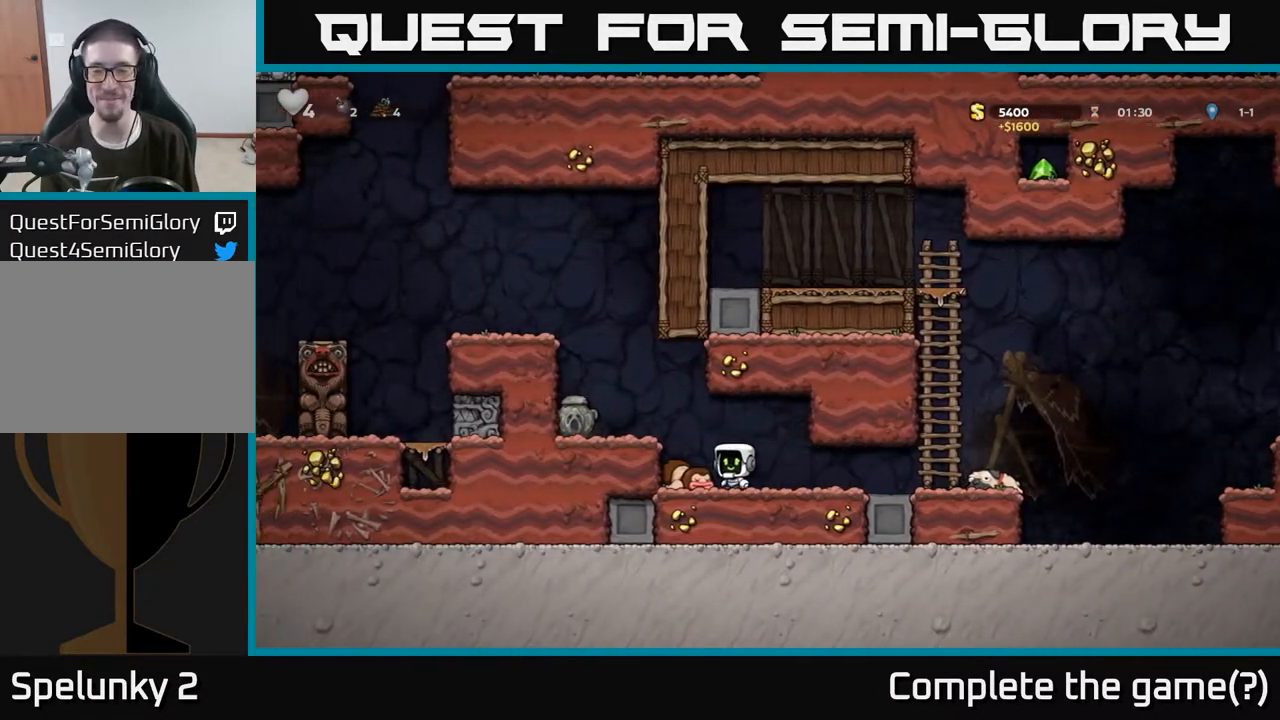
{"buttons": [], "left_stick": "center", "right_stick": "center", "events": [[50, "left_stick", "up-left"], [183, "A", "up"], [333, "left_stick", "center"]]}
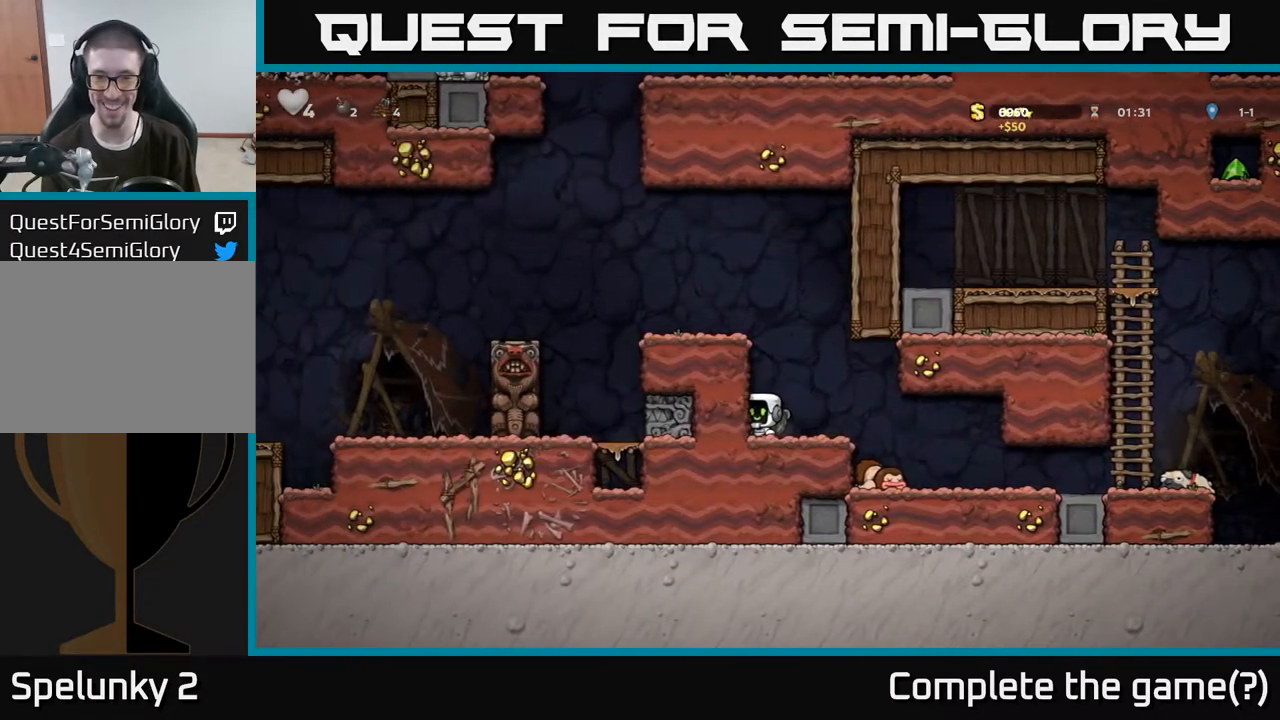
{"buttons": [], "left_stick": "right", "right_stick": "center", "events": [[150, "X", "down"], [267, "X", "up"], [367, "left_stick", "right"]]}
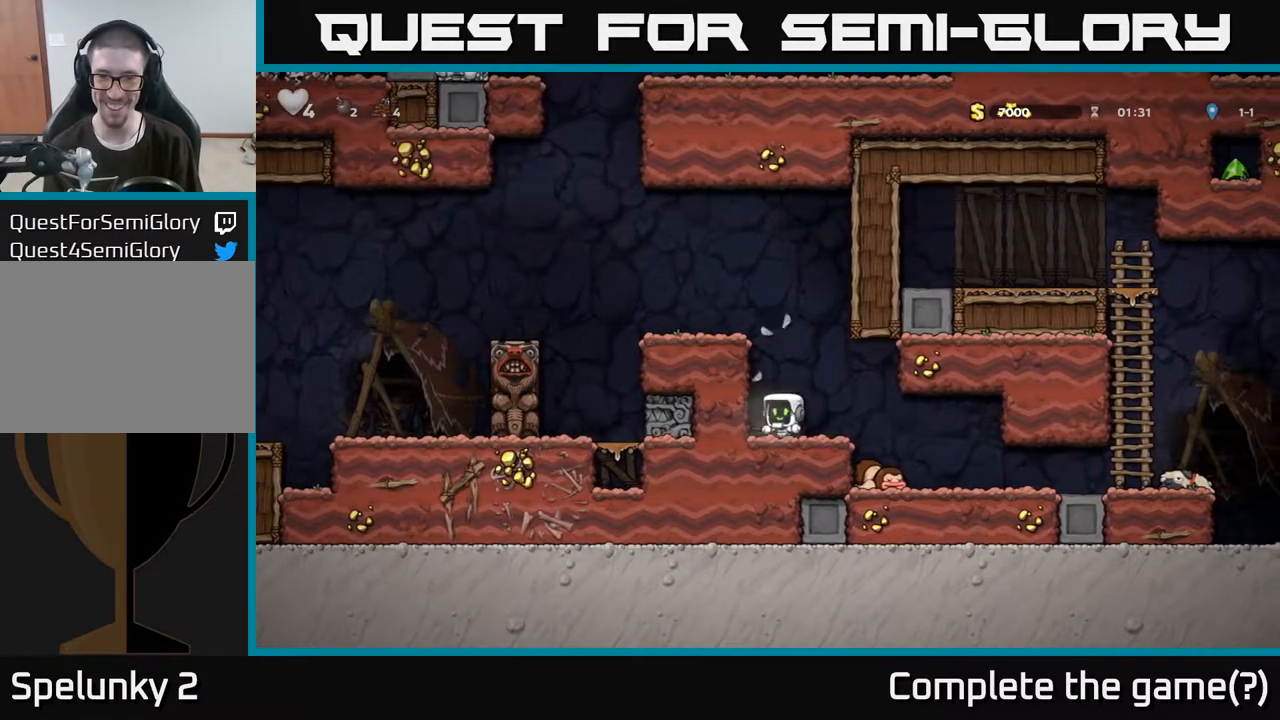
{"buttons": ["A"], "left_stick": "left", "right_stick": "center", "events": [[33, "left_stick", "left"], [50, "A", "down"], [300, "A", "up"], [500, "A", "down"]]}
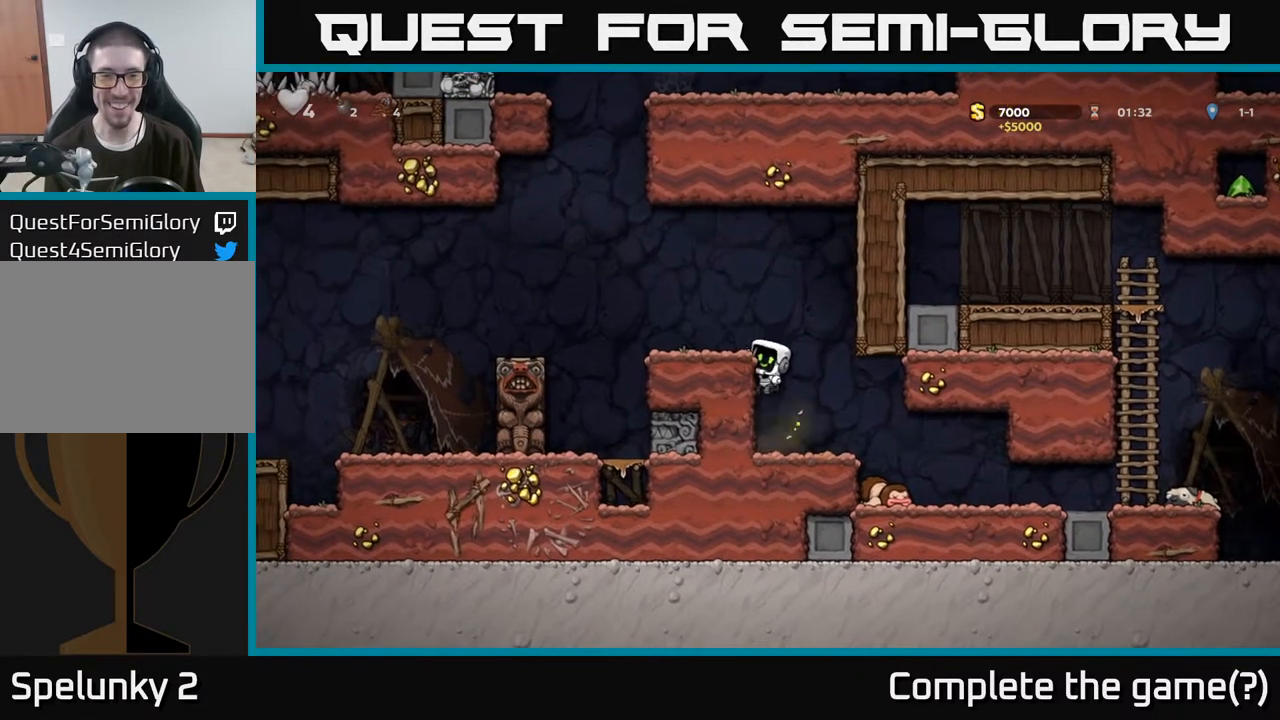
{"buttons": ["A"], "left_stick": "left", "right_stick": "center", "events": [[133, "A", "up"], [367, "A", "down"]]}
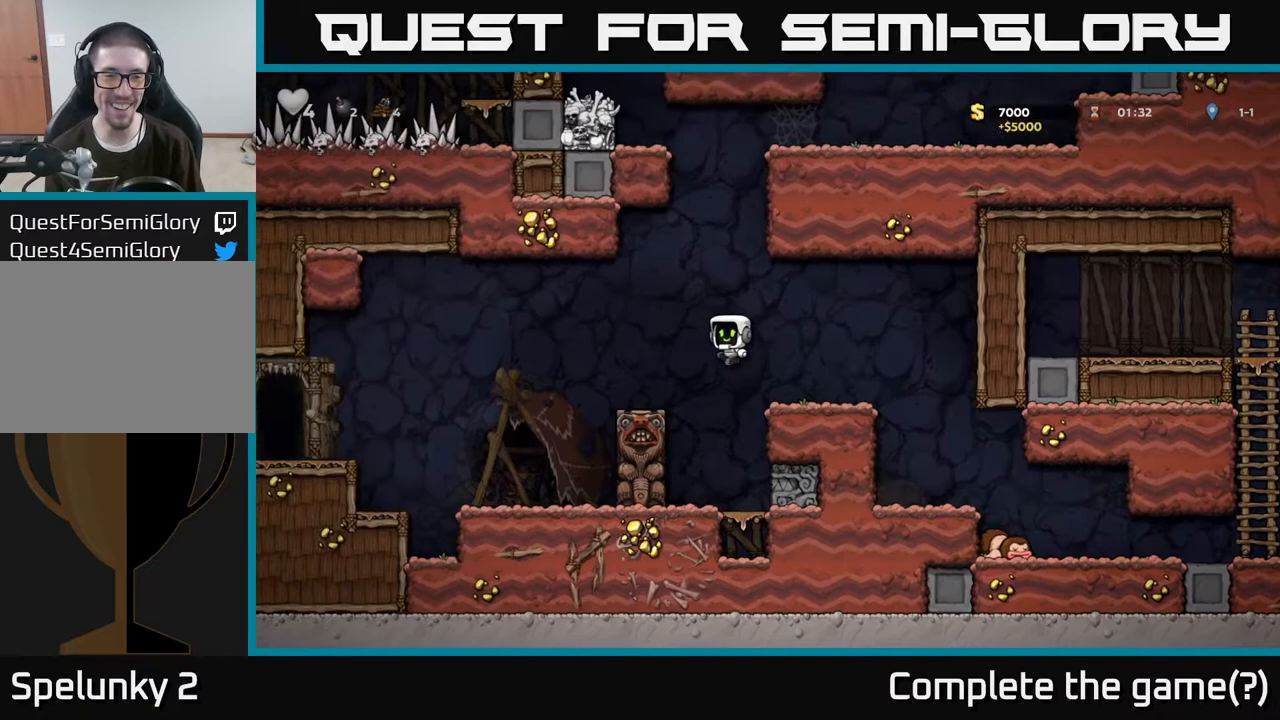
{"buttons": [], "left_stick": "center", "right_stick": "center", "events": [[233, "A", "up"], [350, "left_stick", "center"]]}
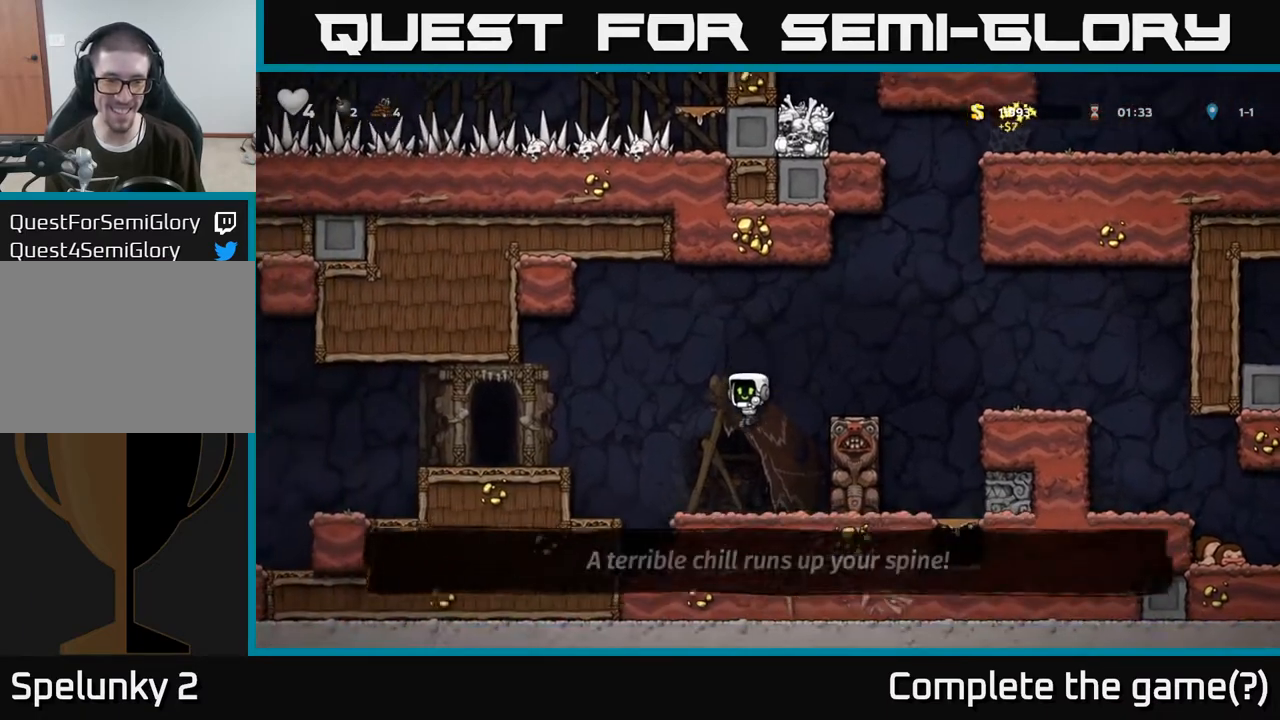
{"buttons": ["A"], "left_stick": "left", "right_stick": "center", "events": [[50, "left_stick", "left"], [217, "A", "down"]]}